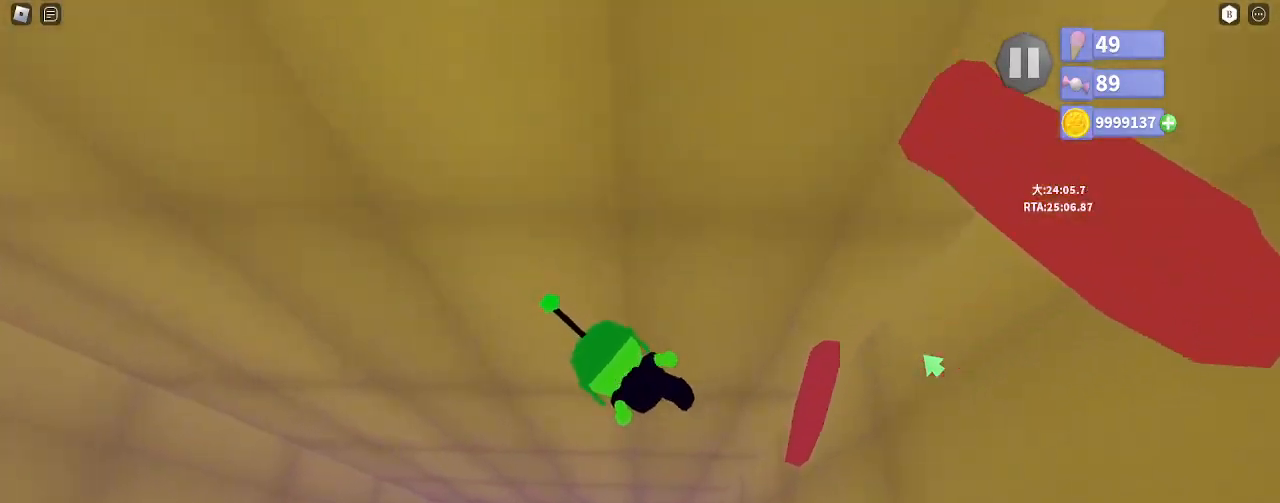
Gameplay with keyboard and mouse; each line is a JSON object with the keys and mouse buttons held at the frame after it. "events" lists presses ("down") and releases ("up") of "a", "ctrl", "d", "e", "q", "s", "shift", "space", "w", "mouse_left", "mouse_wheel", "mouse_right", "mouse_mb4" and "mouse_mb5" between this image and that frame as [ms after this image, input, new state], when the widget could be followed in between. "mouse_left", "mouse_wheel", "mouse_right", "mouse_mb4", "mouse_mb5" = the "left", "wheel", "right", "mb4", "mb5" buttons of the "mouse" list. No other keys are recorded. "wheel" means that the mouse wheel is clicked or scrolled. Mouse movement is not recorded.
{"keys": ["shift"], "mouse": [], "events": [[233, "d", "down"], [300, "d", "up"]]}
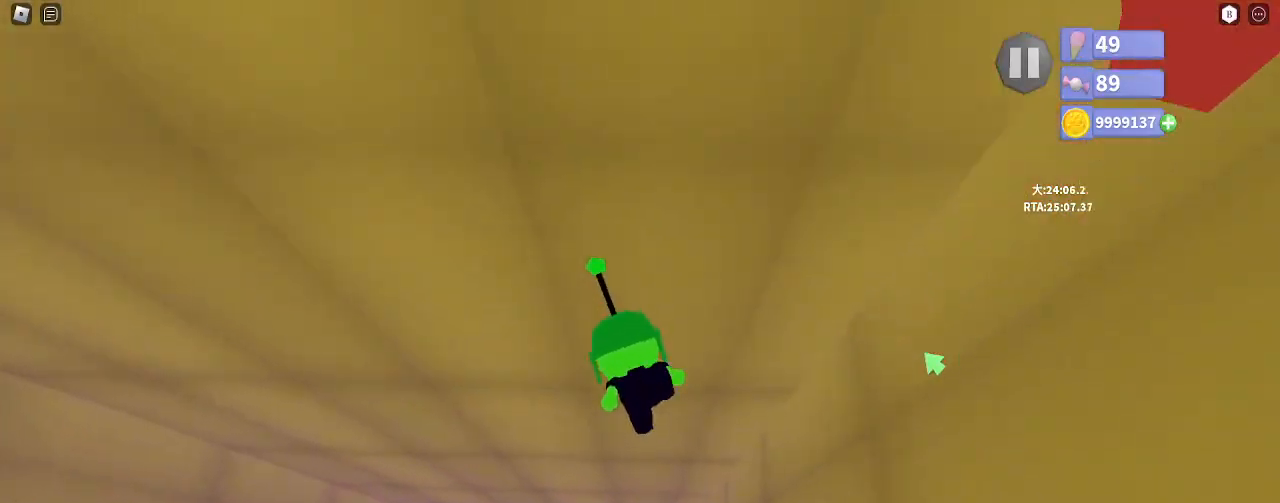
{"keys": ["shift"], "mouse": [], "events": []}
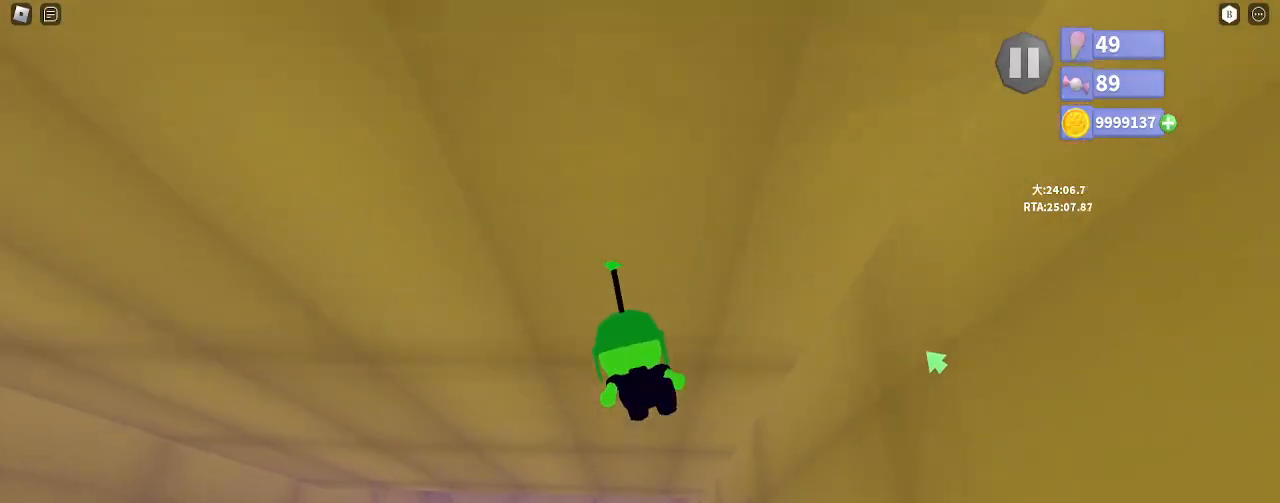
{"keys": ["shift"], "mouse": [], "events": []}
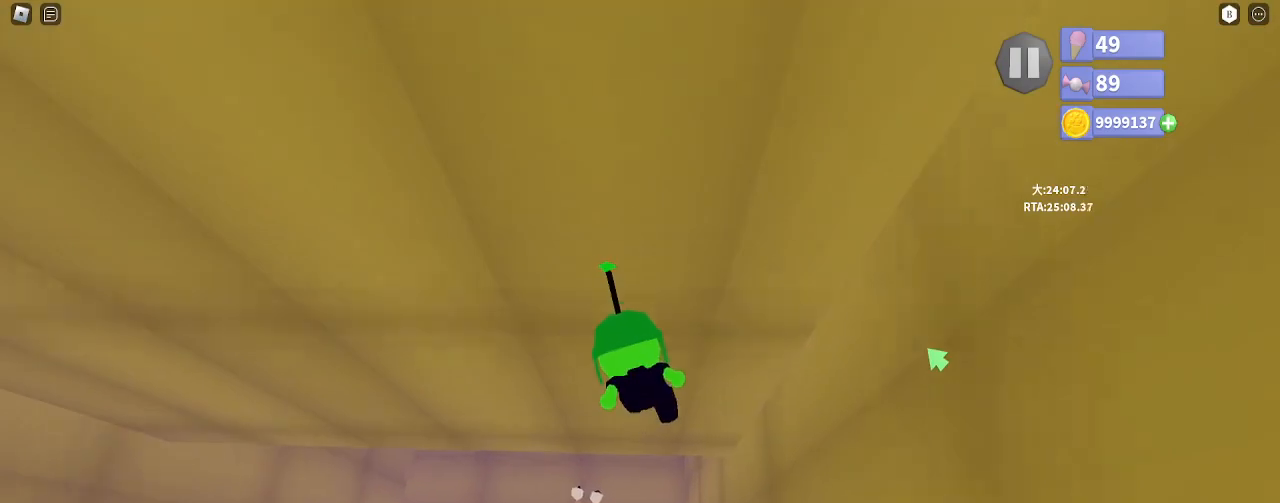
{"keys": ["shift", "w"], "mouse": ["right"], "events": [[17, "mouse_right", "down"], [450, "w", "down"]]}
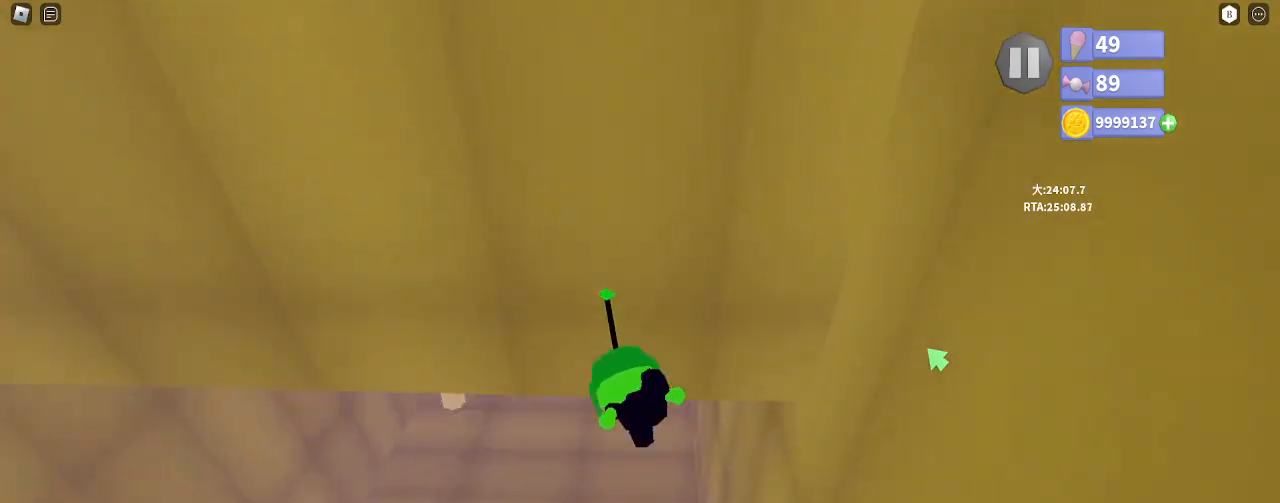
{"keys": ["shift", "w"], "mouse": [], "events": [[383, "mouse_right", "up"]]}
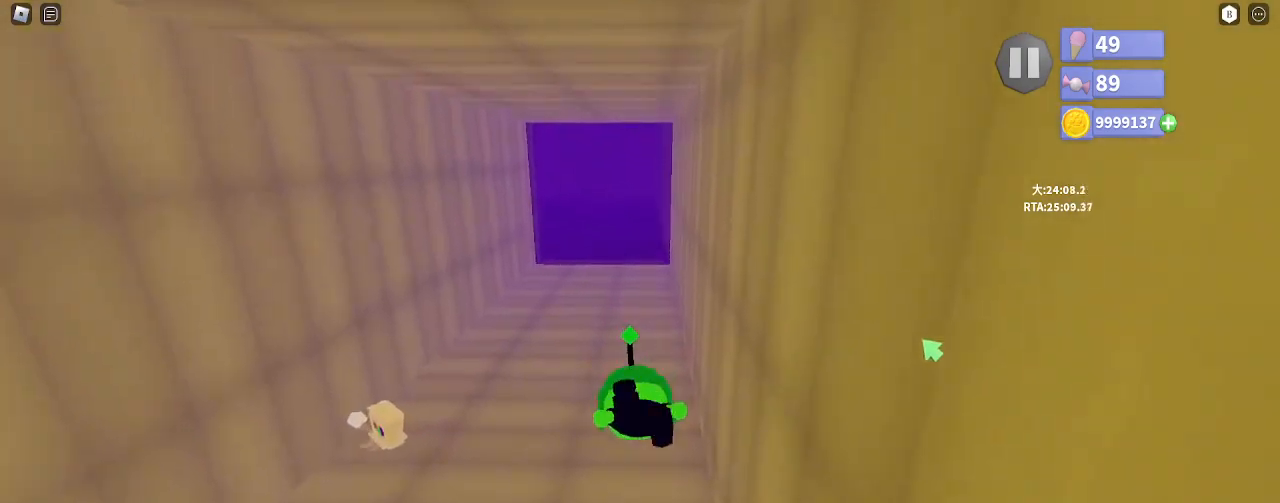
{"keys": ["w"], "mouse": ["right"], "events": [[100, "shift", "up"], [333, "mouse_right", "down"]]}
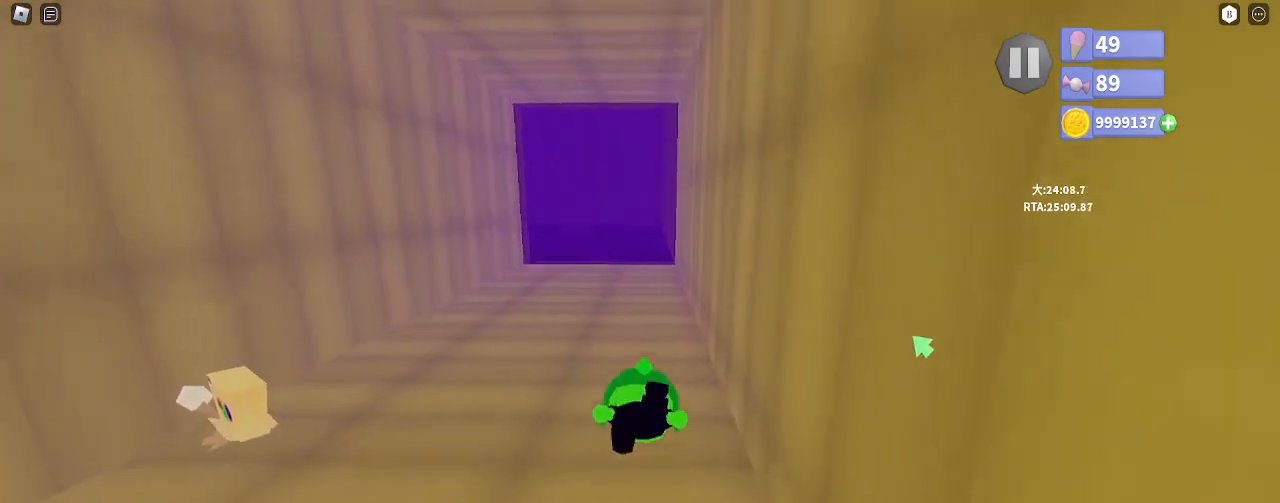
{"keys": ["w"], "mouse": ["right"], "events": [[217, "shift", "down"], [350, "shift", "up"]]}
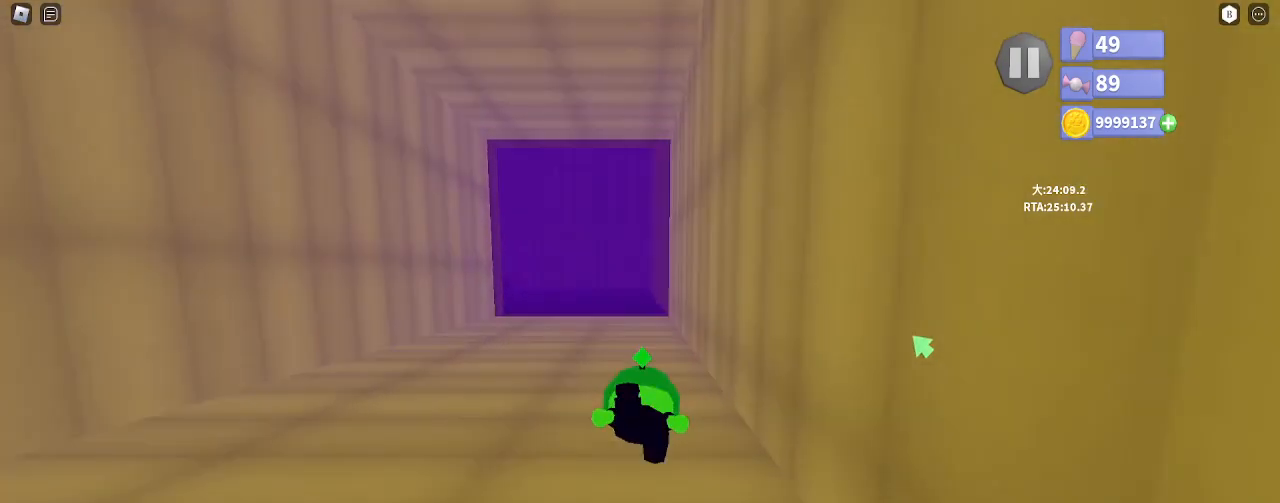
{"keys": ["w"], "mouse": [], "events": [[283, "mouse_right", "up"]]}
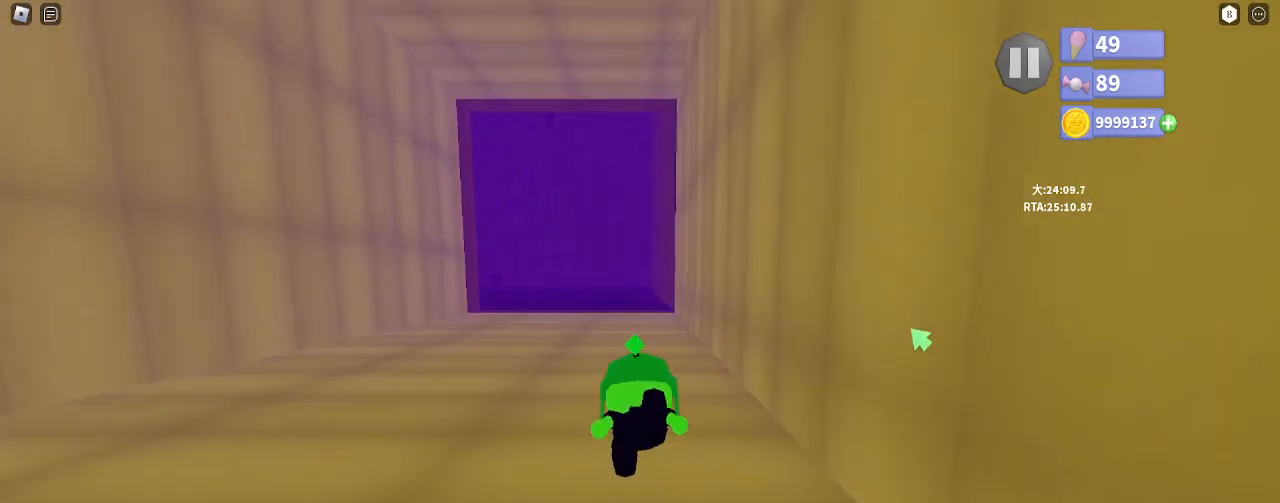
{"keys": ["w"], "mouse": ["right"], "events": [[200, "shift", "down"], [317, "shift", "up"], [433, "mouse_right", "down"]]}
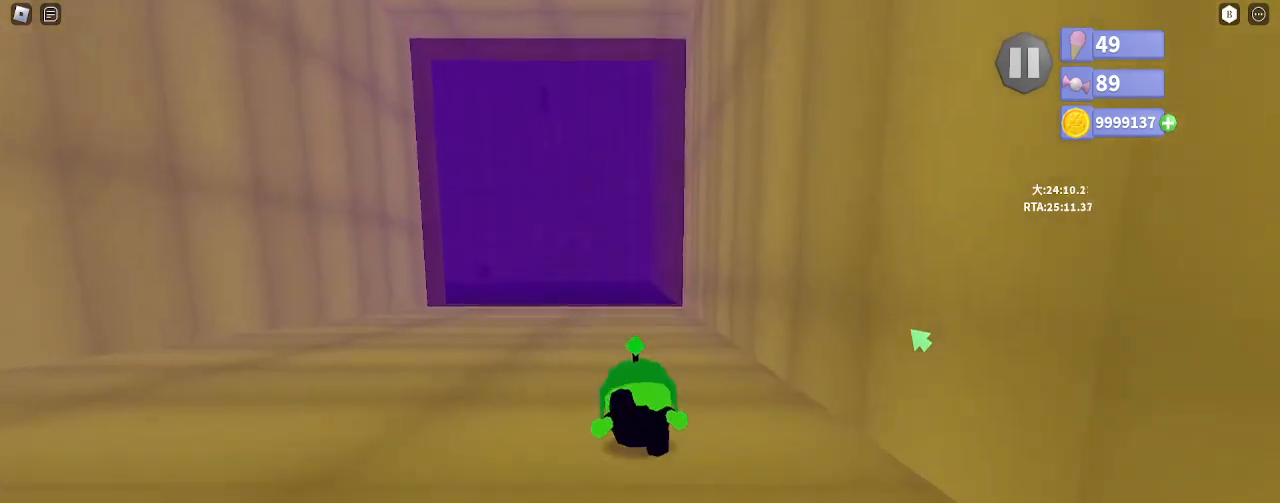
{"keys": ["w"], "mouse": ["right"]}
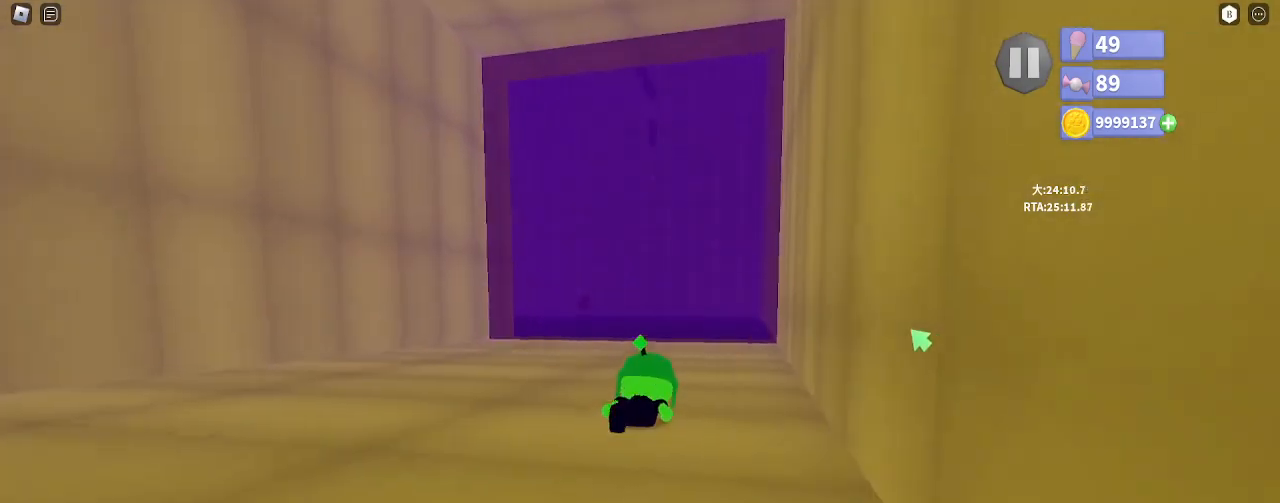
{"keys": ["space", "w"], "mouse": ["right"], "events": [[150, "d", "down"], [233, "d", "up"], [333, "space", "down"]]}
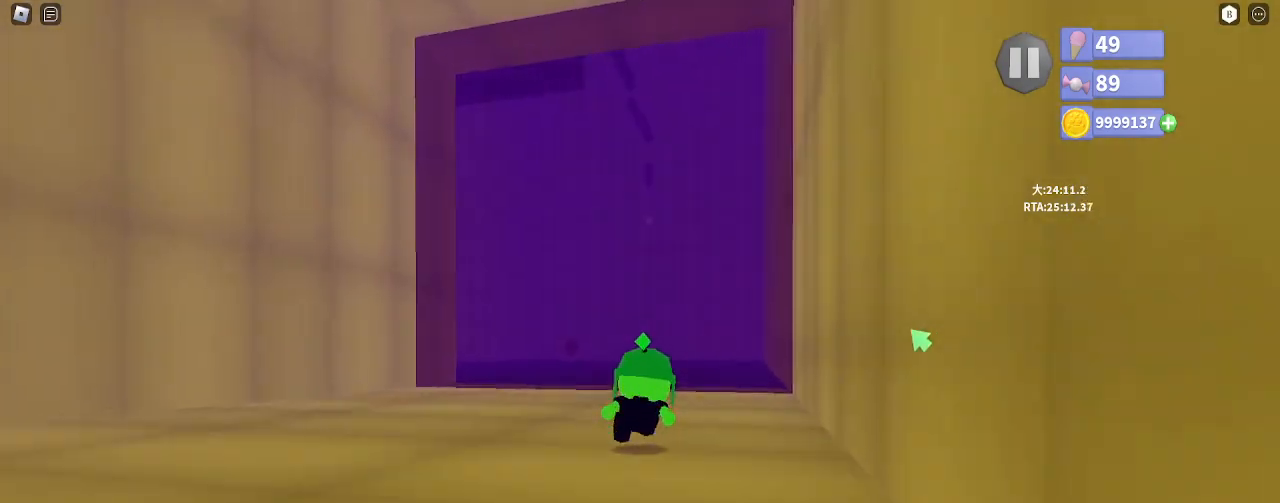
{"keys": ["space", "w"], "mouse": ["right"], "events": [[83, "mouse_right", "up"], [83, "space", "up"], [317, "mouse_right", "down"], [383, "space", "down"]]}
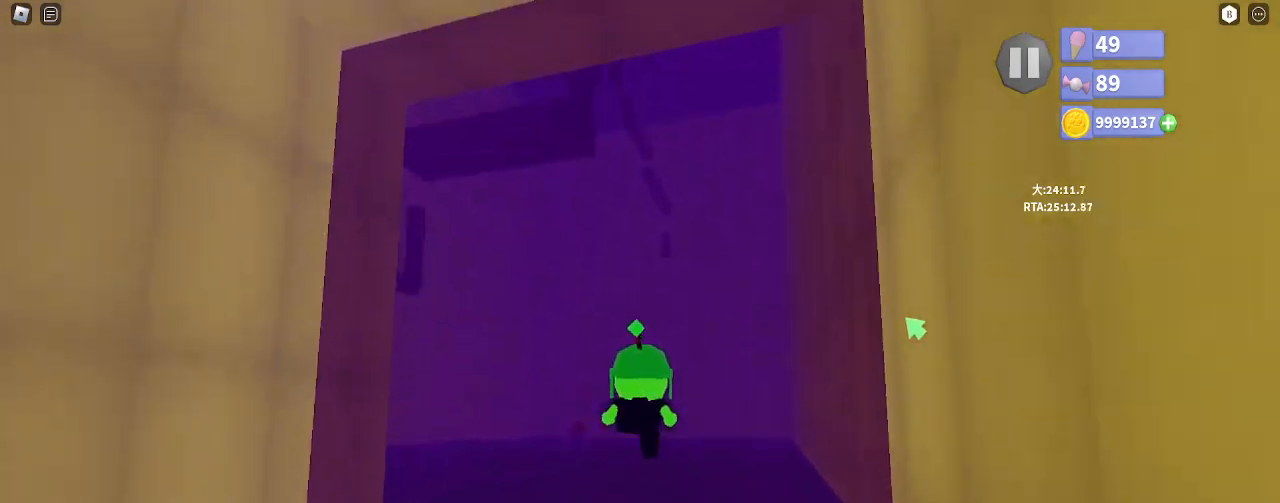
{"keys": ["space", "w"], "mouse": [], "events": [[317, "mouse_right", "up"]]}
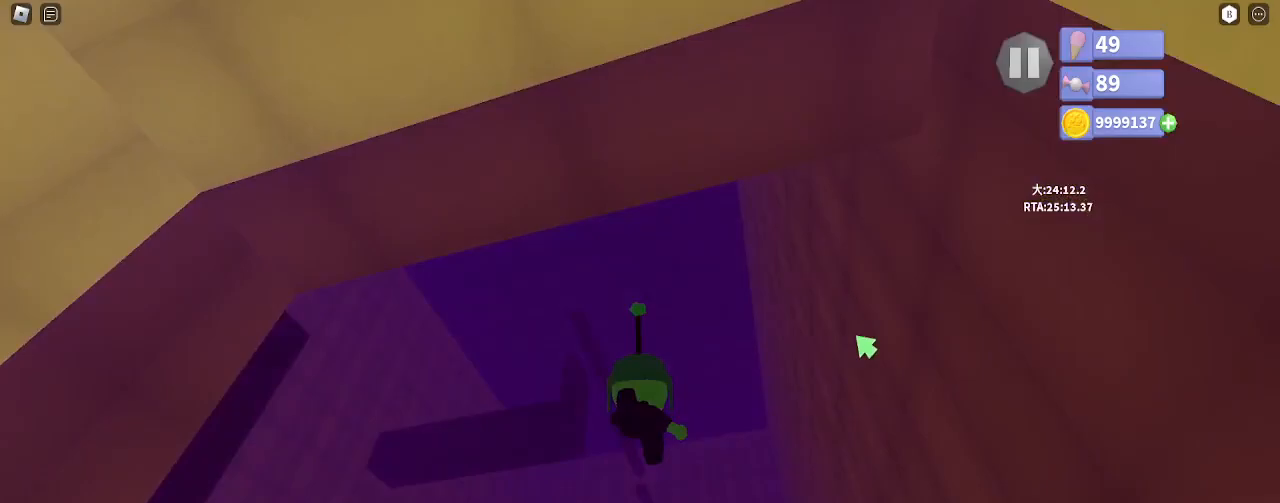
{"keys": ["e"], "mouse": ["left"], "events": [[167, "space", "up"], [200, "mouse_left", "down"], [200, "w", "up"], [233, "e", "down"], [300, "e", "up"], [300, "mouse_left", "up"], [350, "e", "down"], [350, "mouse_left", "down"], [433, "e", "up"], [433, "mouse_left", "up"], [483, "e", "down"], [500, "mouse_left", "down"]]}
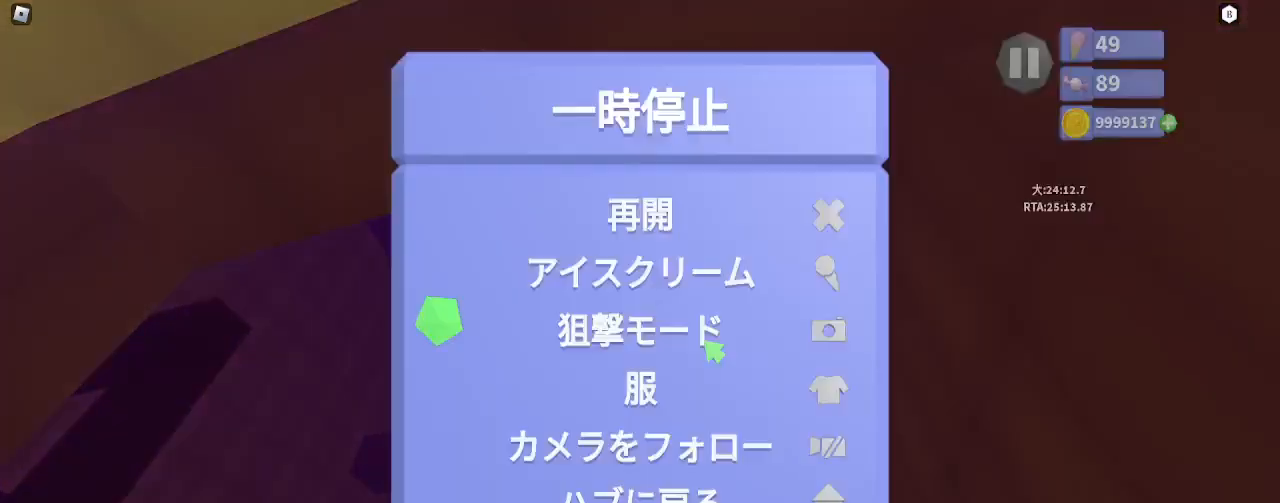
{"keys": ["w"], "mouse": ["right"], "events": [[50, "e", "up"], [83, "mouse_left", "up"], [117, "e", "down"], [150, "mouse_left", "down"], [183, "e", "up"], [233, "mouse_left", "up"], [250, "e", "down"], [333, "e", "up"], [367, "w", "down"], [417, "mouse_right", "down"]]}
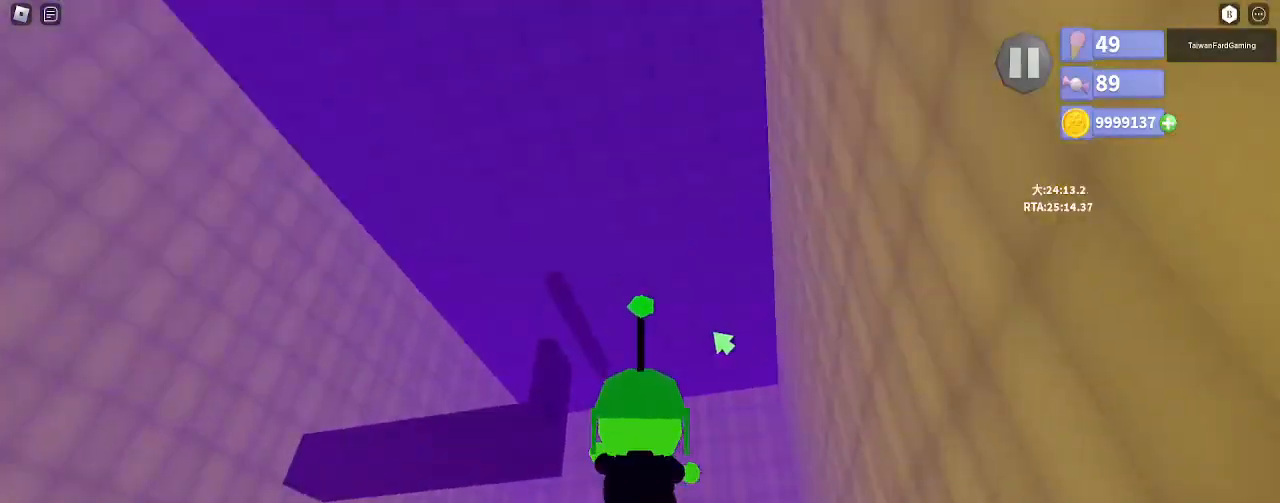
{"keys": ["space"], "mouse": [], "events": [[333, "mouse_right", "up"], [433, "w", "up"], [467, "space", "down"]]}
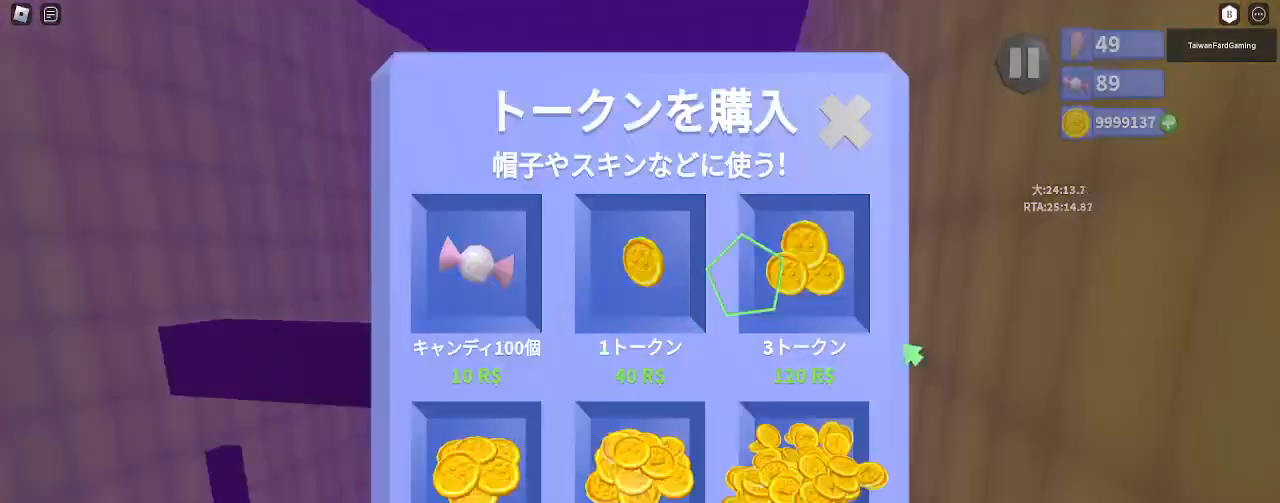
{"keys": ["w"], "mouse": ["right"], "events": [[50, "w", "down"], [100, "space", "up"], [417, "mouse_right", "down"]]}
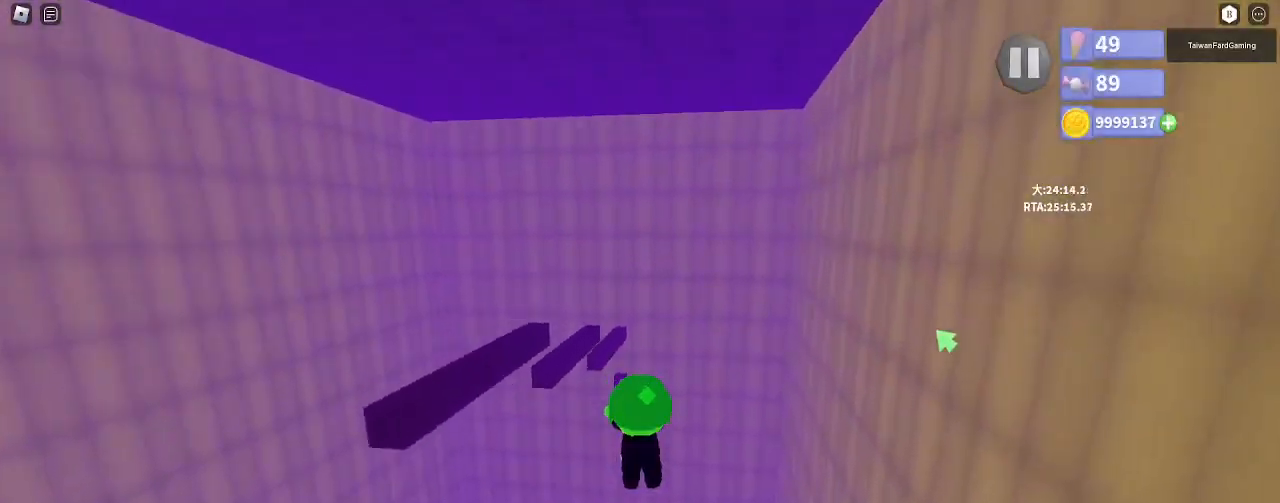
{"keys": ["w"], "mouse": [], "events": [[117, "d", "down"], [200, "d", "up"], [233, "mouse_right", "up"]]}
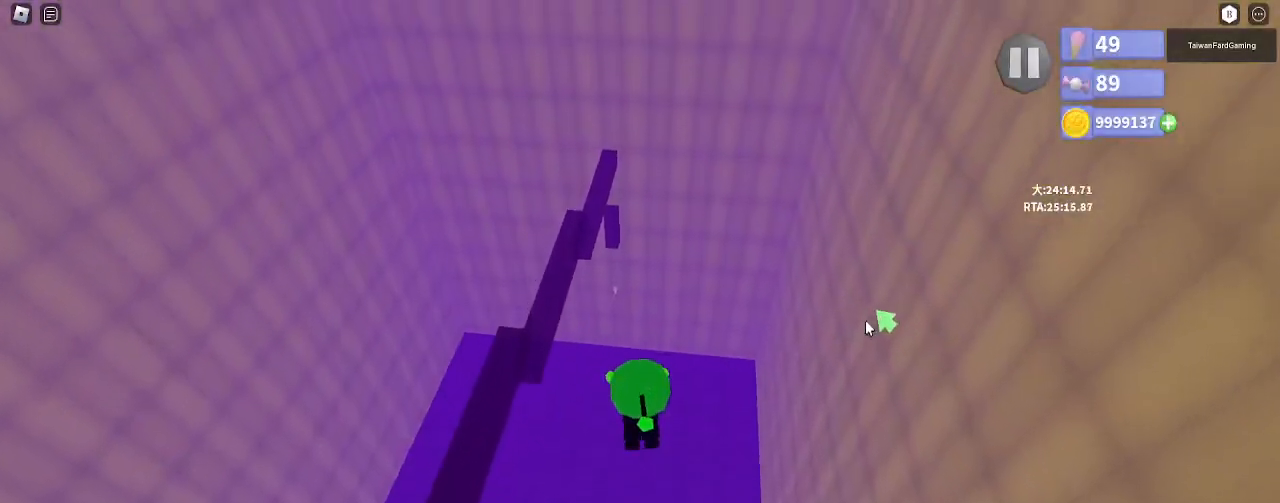
{"keys": ["s"], "mouse": [], "events": [[150, "w", "up"], [367, "s", "down"]]}
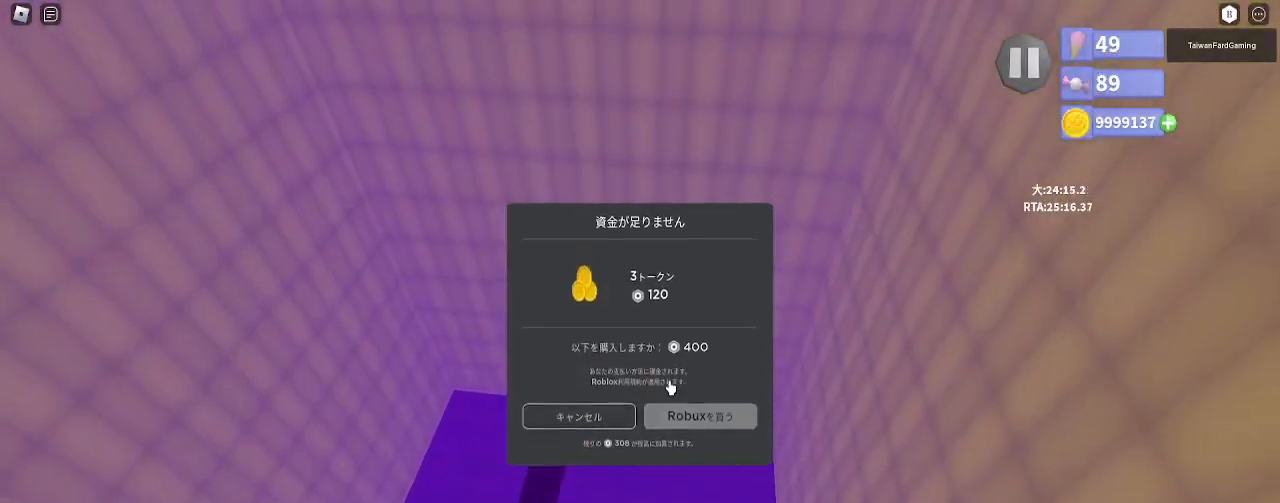
{"keys": [], "mouse": [], "events": [[33, "s", "up"], [283, "mouse_left", "down"], [383, "mouse_left", "up"]]}
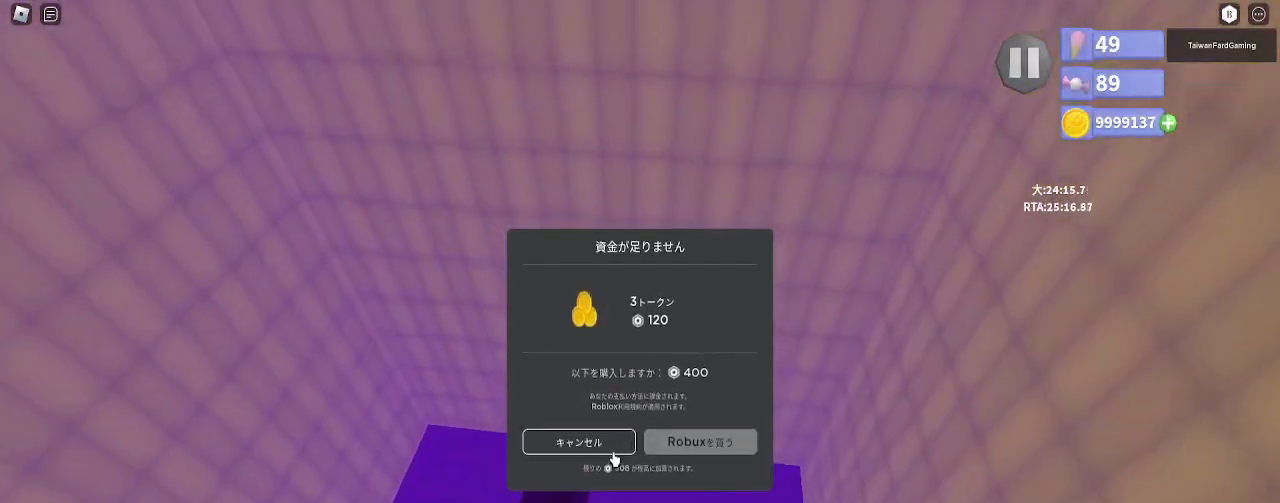
{"keys": [], "mouse": [], "events": [[350, "mouse_left", "down"], [483, "mouse_left", "up"]]}
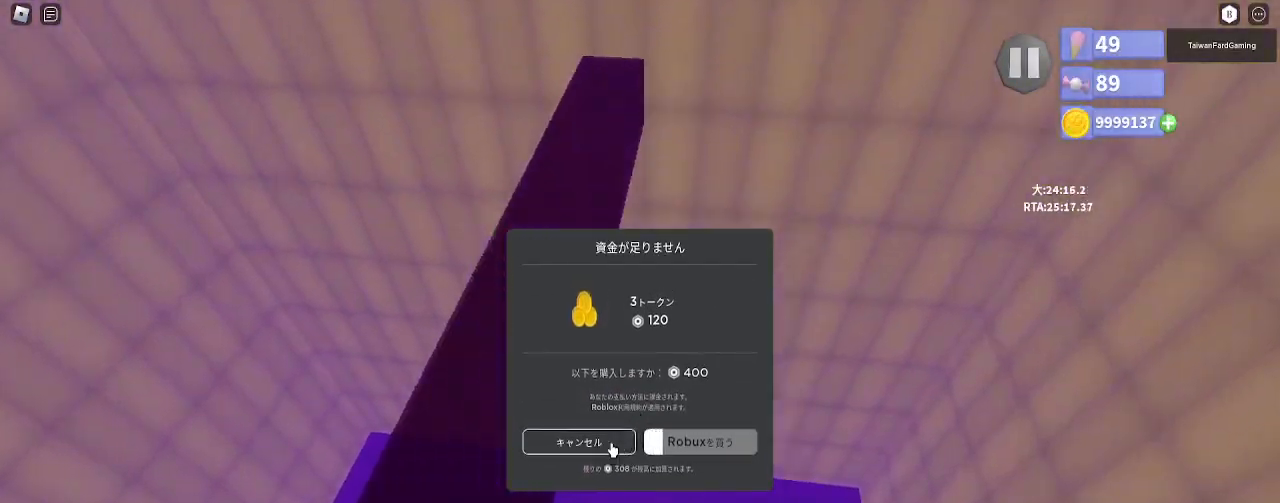
{"keys": [], "mouse": [], "events": [[67, "mouse_left", "down"], [150, "mouse_left", "up"], [233, "w", "down"], [400, "w", "up"]]}
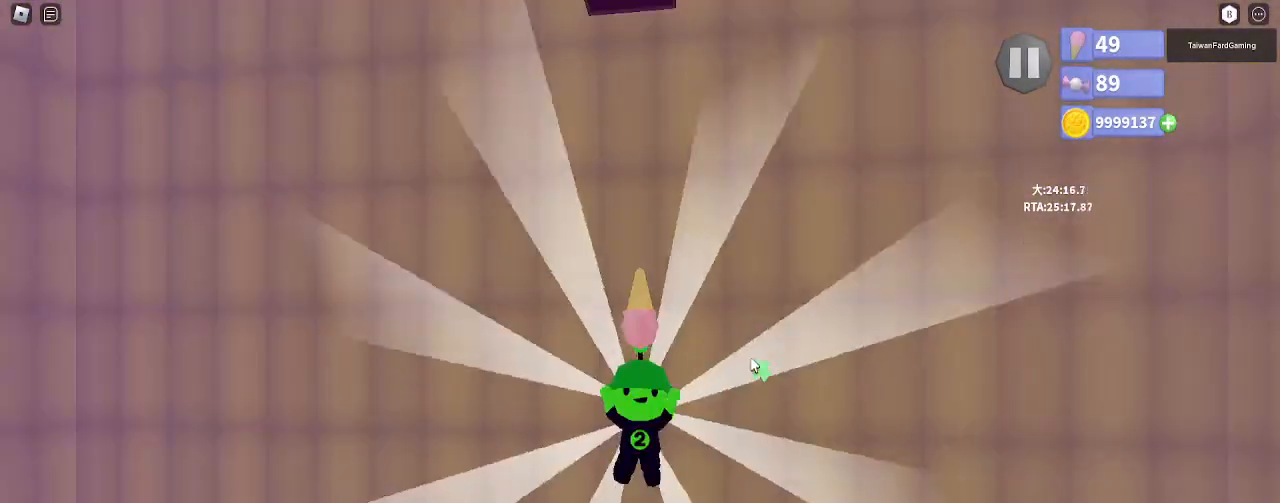
{"keys": [], "mouse": [], "events": [[233, "shift", "down"], [300, "shift", "up"], [367, "shift", "down"], [450, "shift", "up"]]}
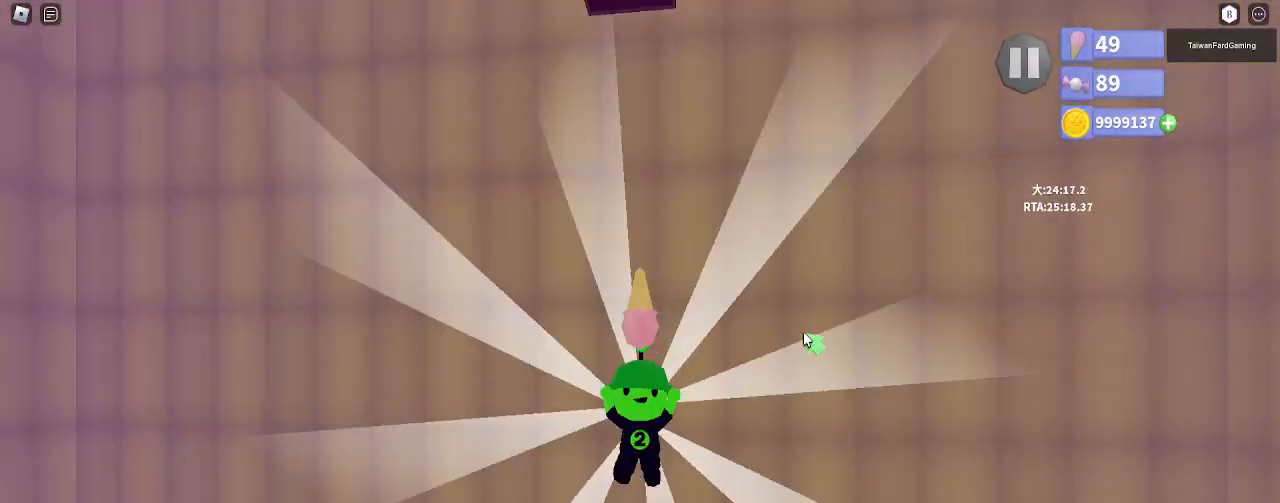
{"keys": [], "mouse": [], "events": [[17, "shift", "down"], [83, "shift", "up"], [150, "shift", "down"], [217, "shift", "up"], [283, "shift", "down"], [367, "shift", "up"], [417, "shift", "down"], [500, "shift", "up"]]}
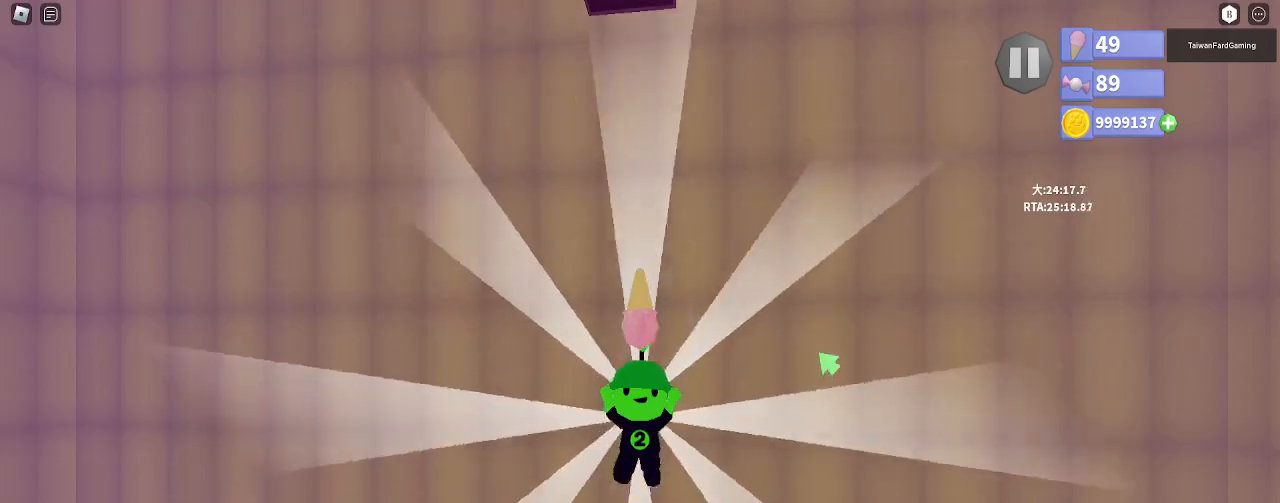
{"keys": ["shift"], "mouse": [], "events": [[67, "shift", "down"], [150, "shift", "up"], [200, "shift", "down"], [283, "shift", "up"], [350, "shift", "down"], [433, "shift", "up"], [500, "shift", "down"]]}
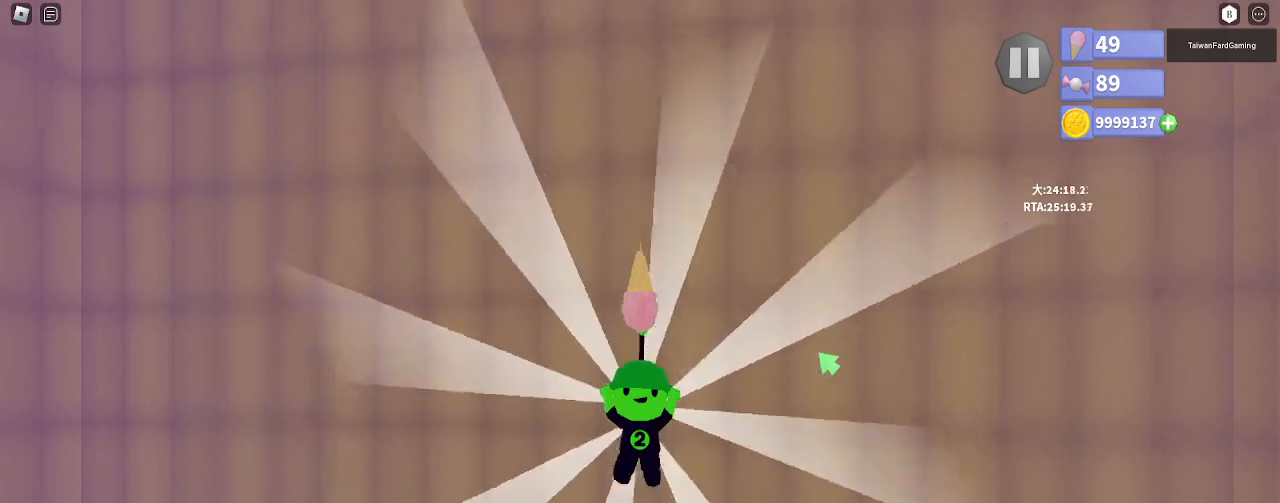
{"keys": [], "mouse": [], "events": [[67, "shift", "up"], [150, "shift", "down"], [233, "shift", "up"], [333, "w", "down"], [500, "w", "up"]]}
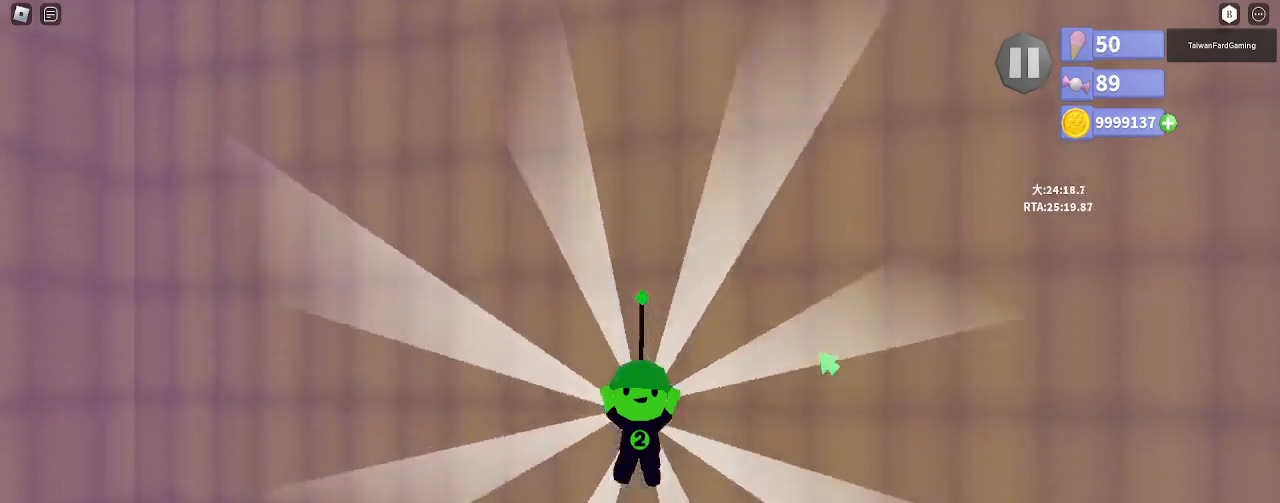
{"keys": [], "mouse": [], "events": [[150, "s", "down"], [383, "s", "up"], [417, "e", "down"], [500, "e", "up"]]}
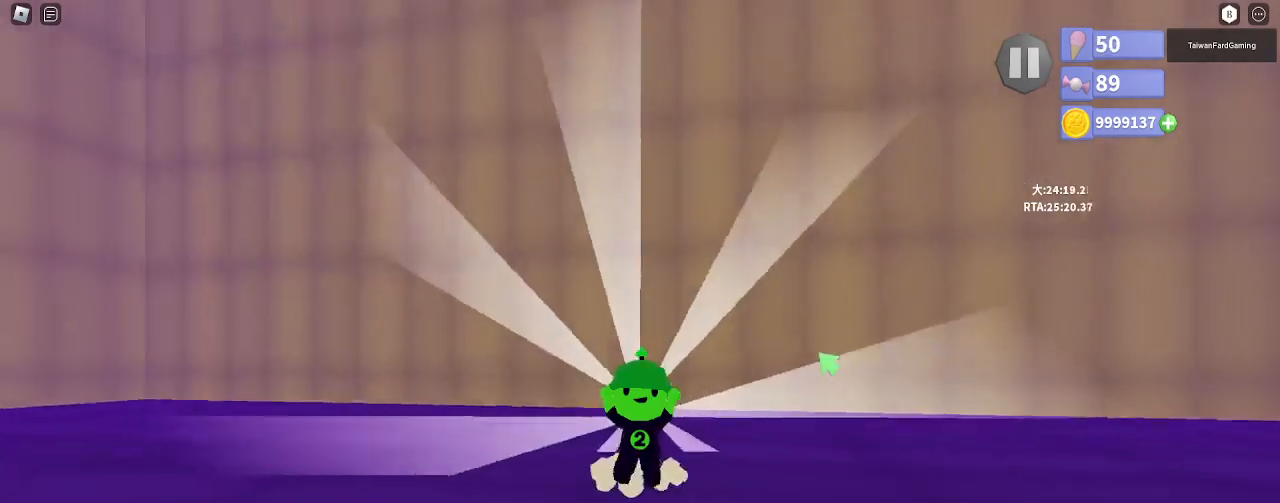
{"keys": [], "mouse": [], "events": [[33, "s", "down"], [417, "s", "up"]]}